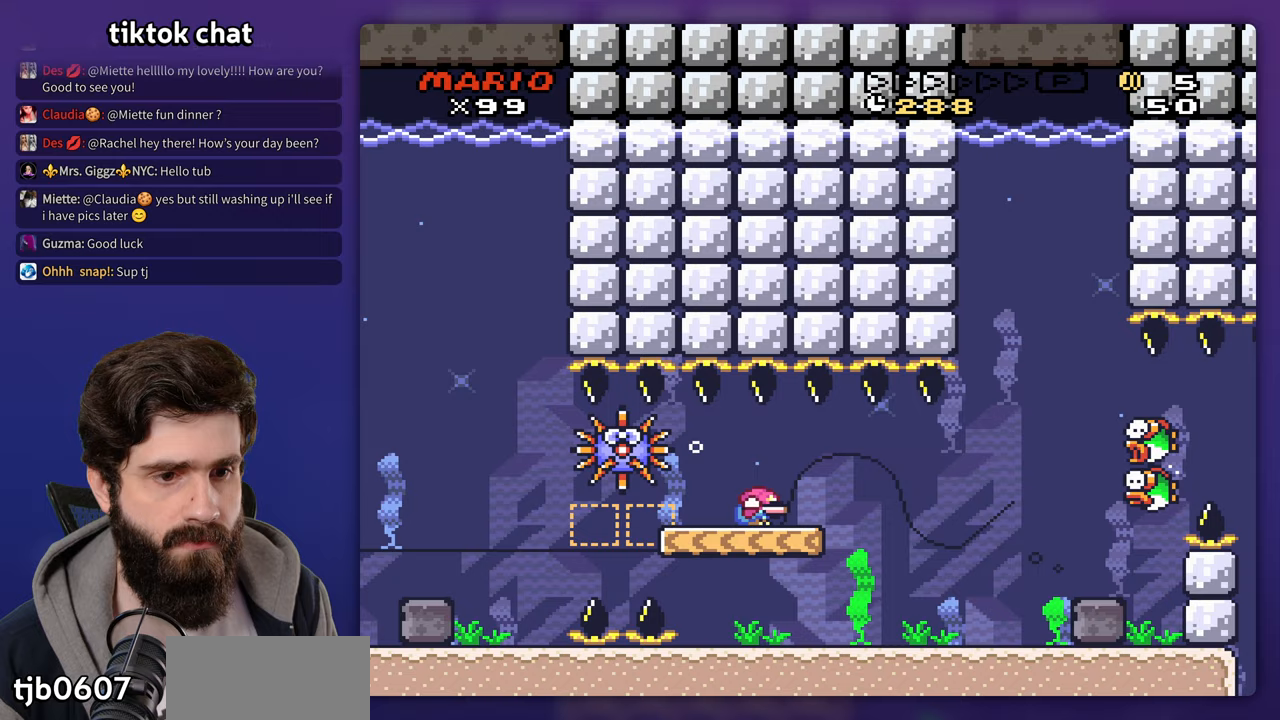
Gameplay with a controller (Nintendo layout); each line is a JSON object with the inputs held at the frame after it. "events" lists button and stick changes between this image and that frame as [ms after this image, input, new state], when the widget could be followed in between. Not read: DPAD_DOWN DPAD_RIGHT L3 R3 Y.
{"buttons": []}
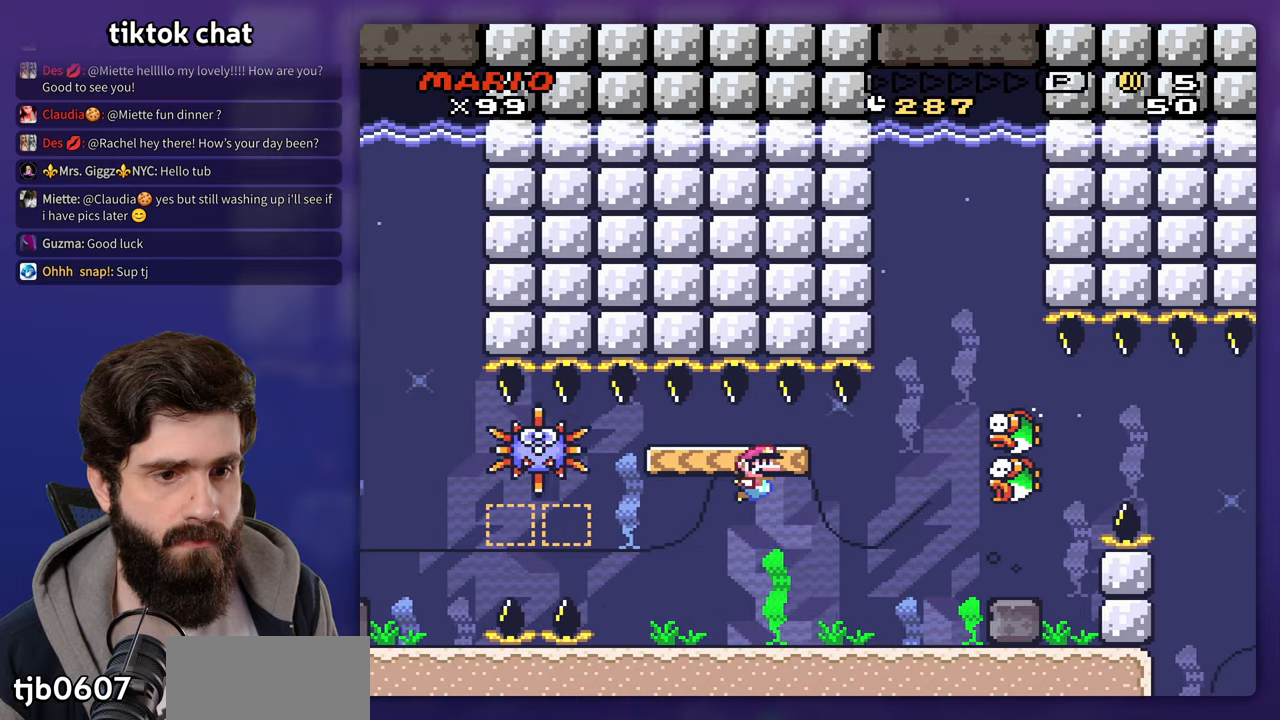
{"buttons": [], "events": []}
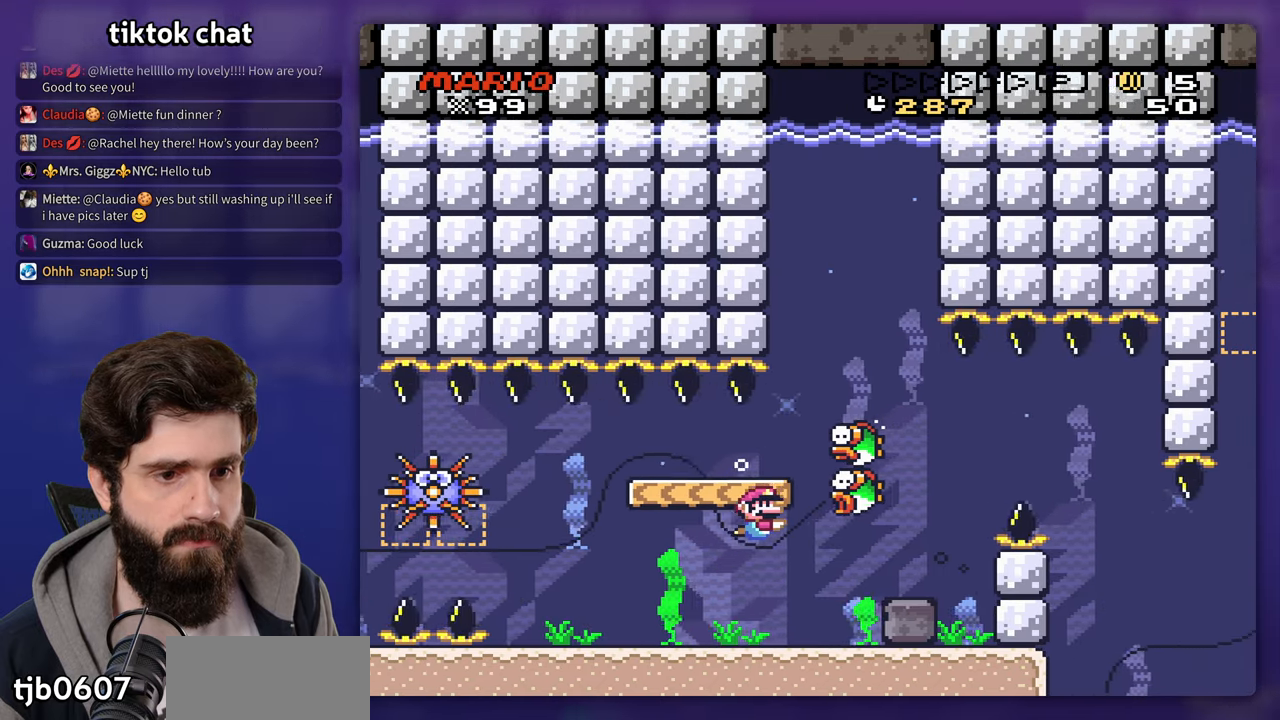
{"buttons": ["B", "DPAD_UP"], "events": [[267, "B", "down"], [367, "B", "up"], [467, "B", "down"], [467, "DPAD_UP", "down"]]}
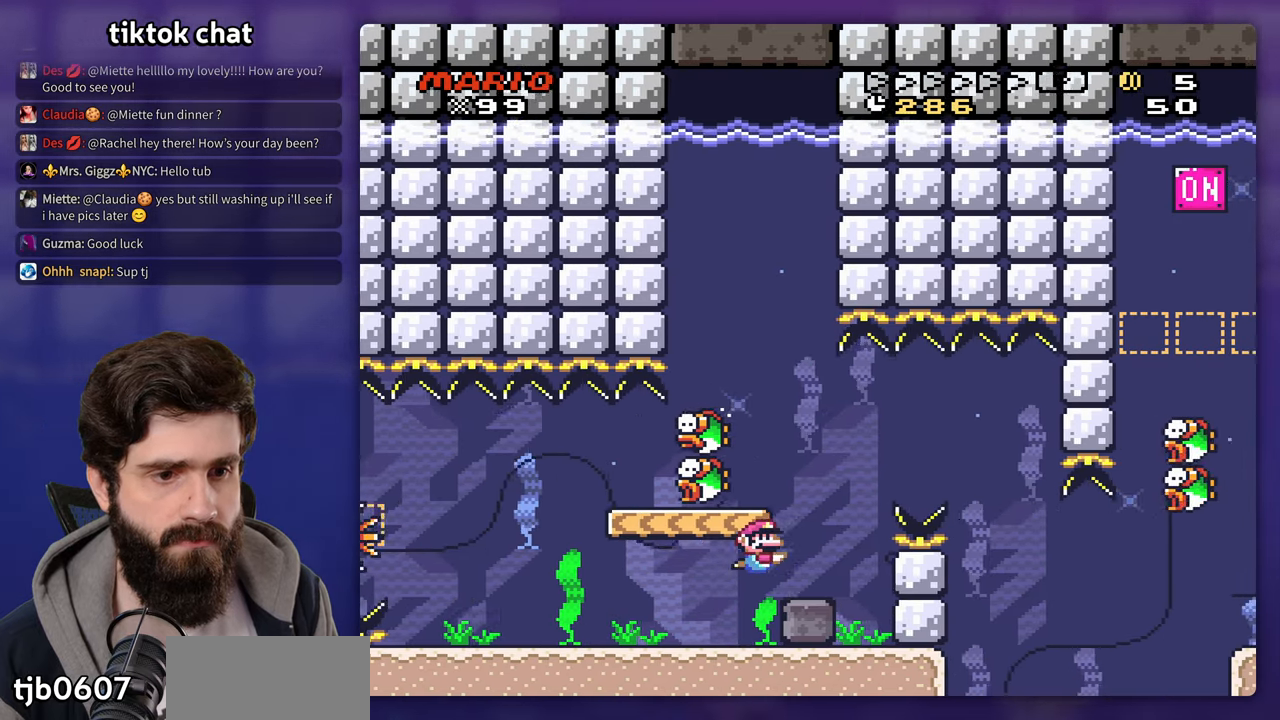
{"buttons": [], "events": [[50, "B", "up"], [233, "DPAD_UP", "up"]]}
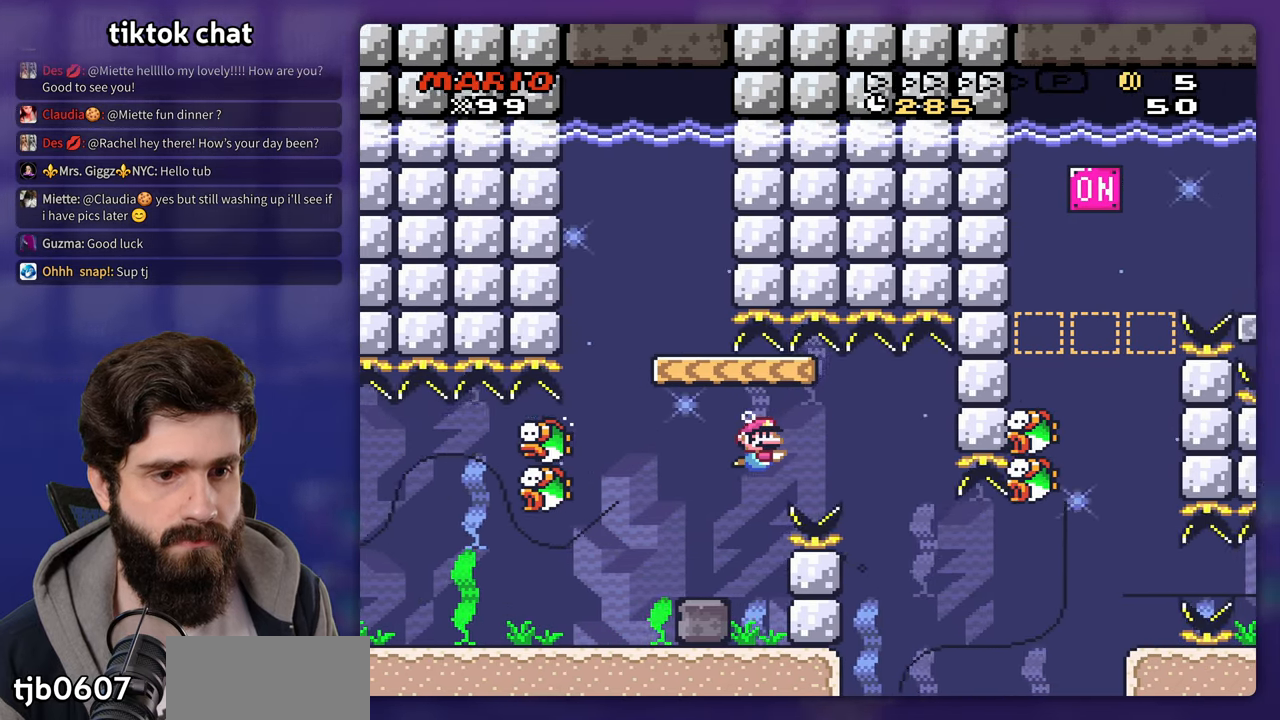
{"buttons": [], "events": [[217, "B", "down"], [317, "B", "up"]]}
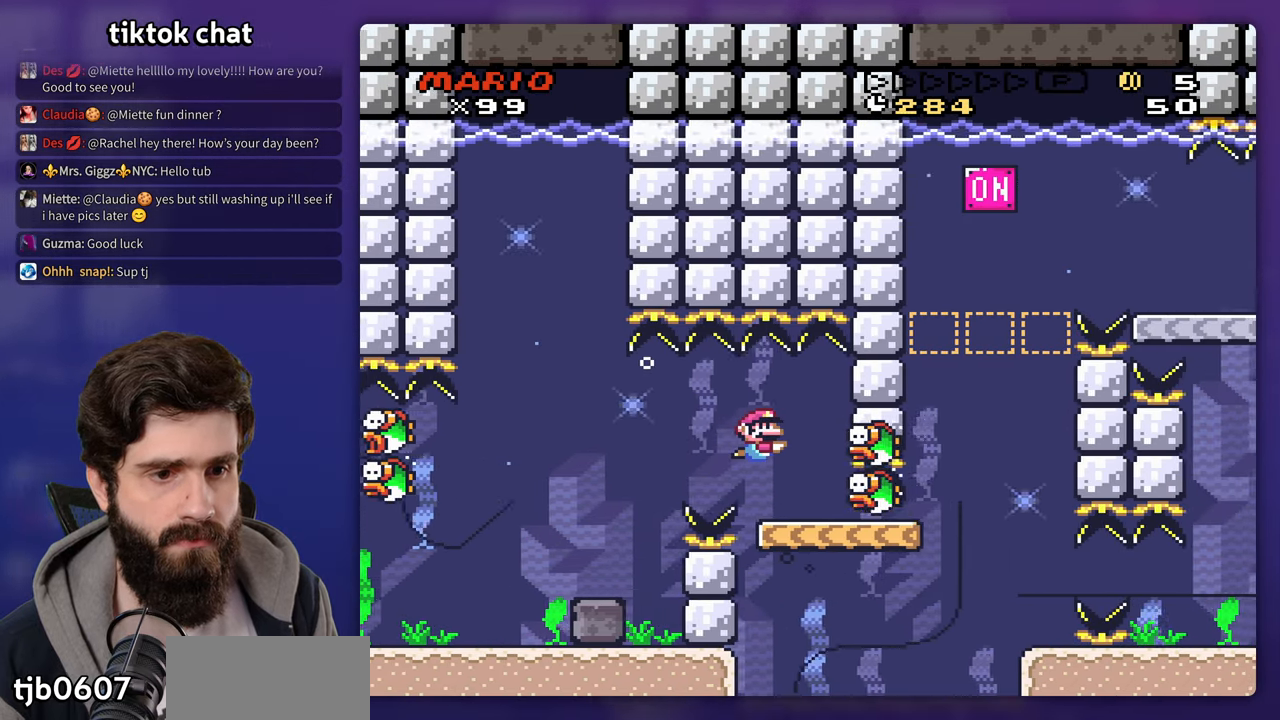
{"buttons": [], "events": [[83, "DPAD_LEFT", "down"], [267, "DPAD_LEFT", "up"]]}
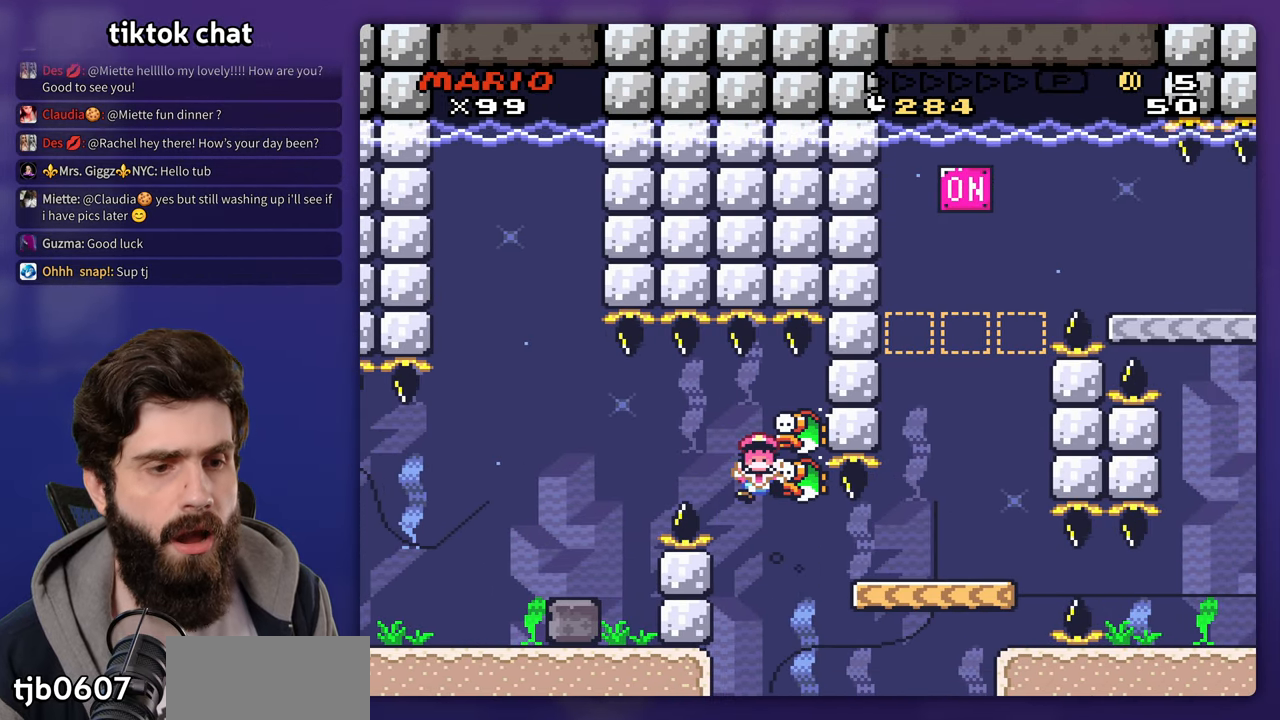
{"buttons": [], "events": []}
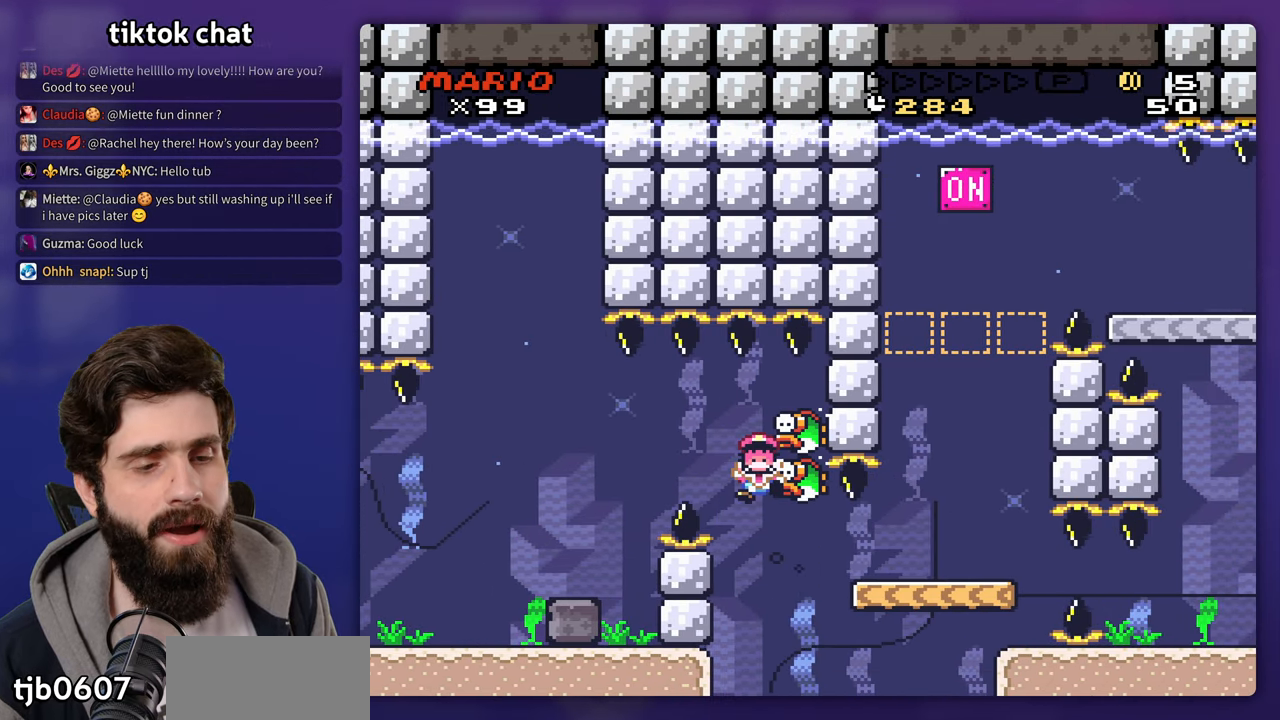
{"buttons": [], "events": []}
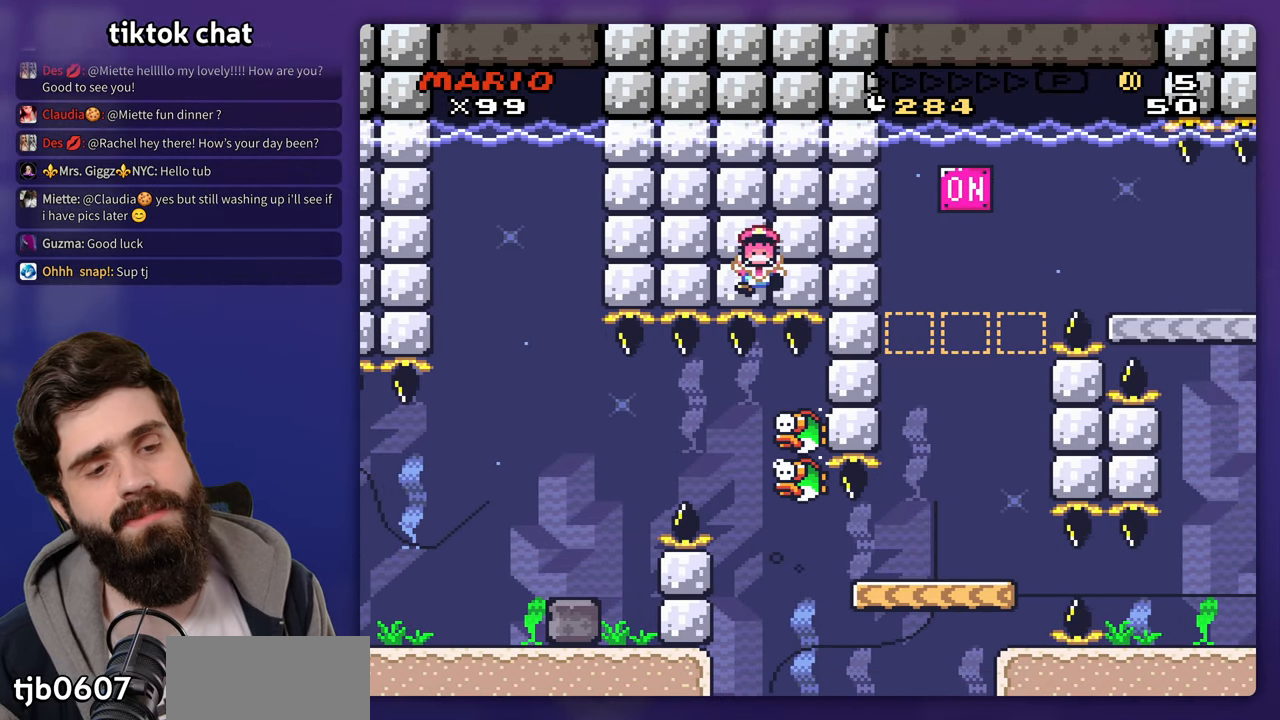
{"buttons": [], "events": []}
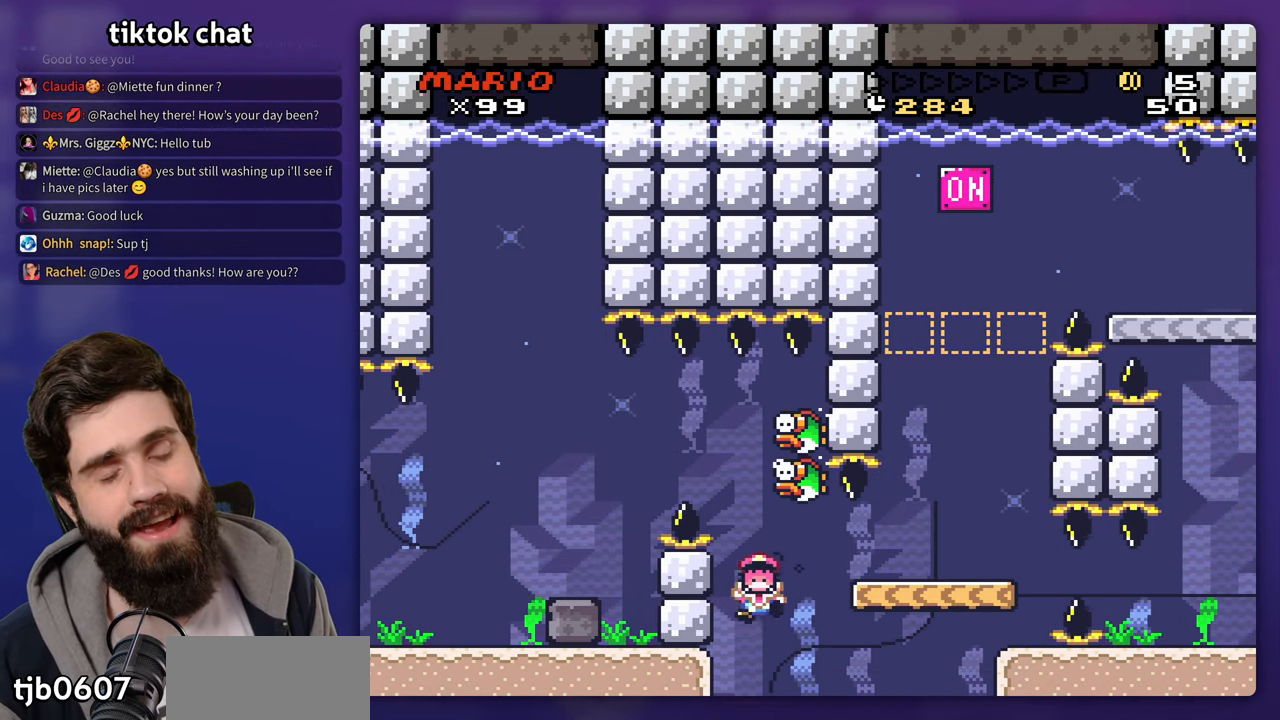
{"buttons": [], "events": []}
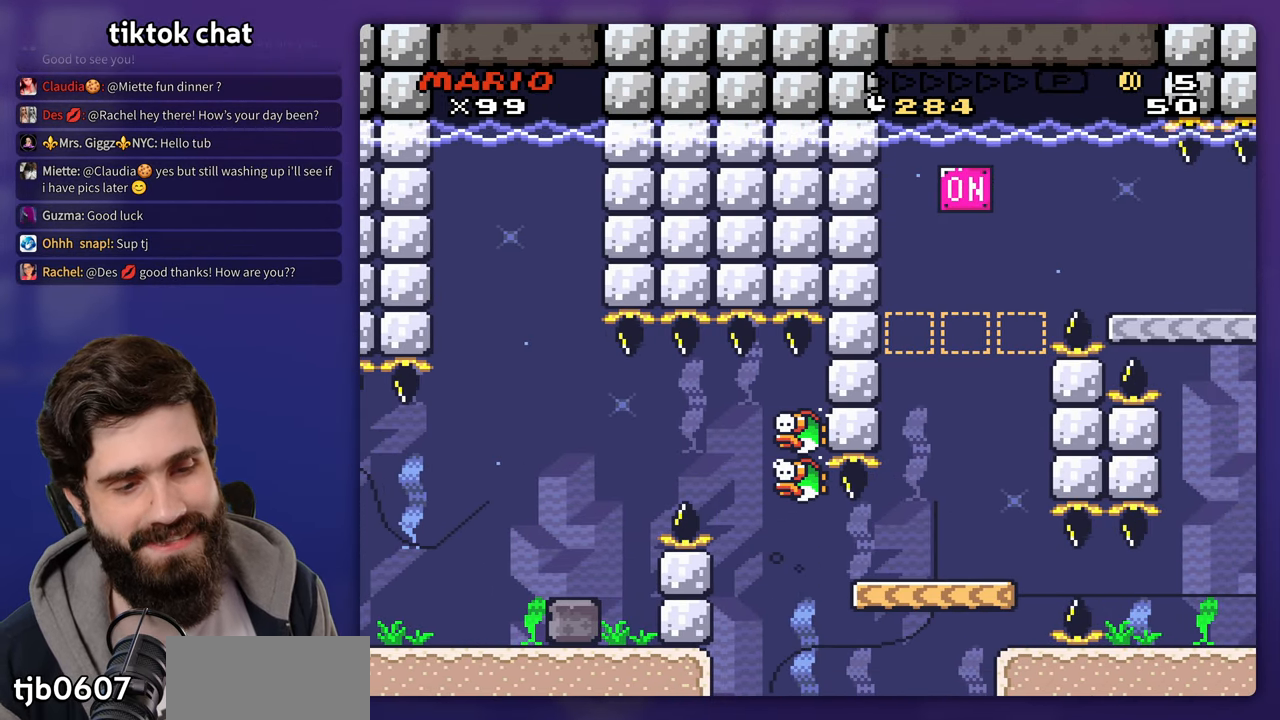
{"buttons": []}